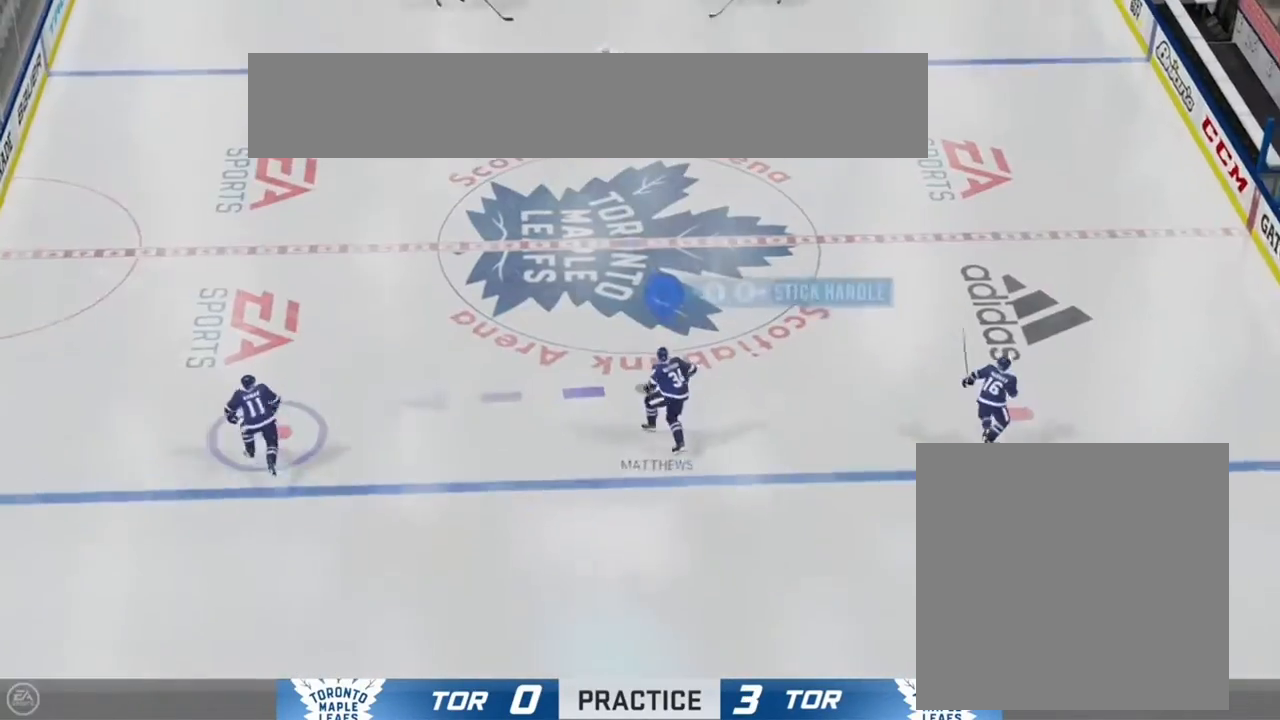
Gameplay with a controller (Xbox layout); each line is a JSON object with the inputs held at the frame after it. "events" lists button and stick changes between this image and that frame as [ms after this image, input, new state], when the widget could be followed in between.
{"buttons": [], "left_stick": "up", "right_stick": "center", "events": []}
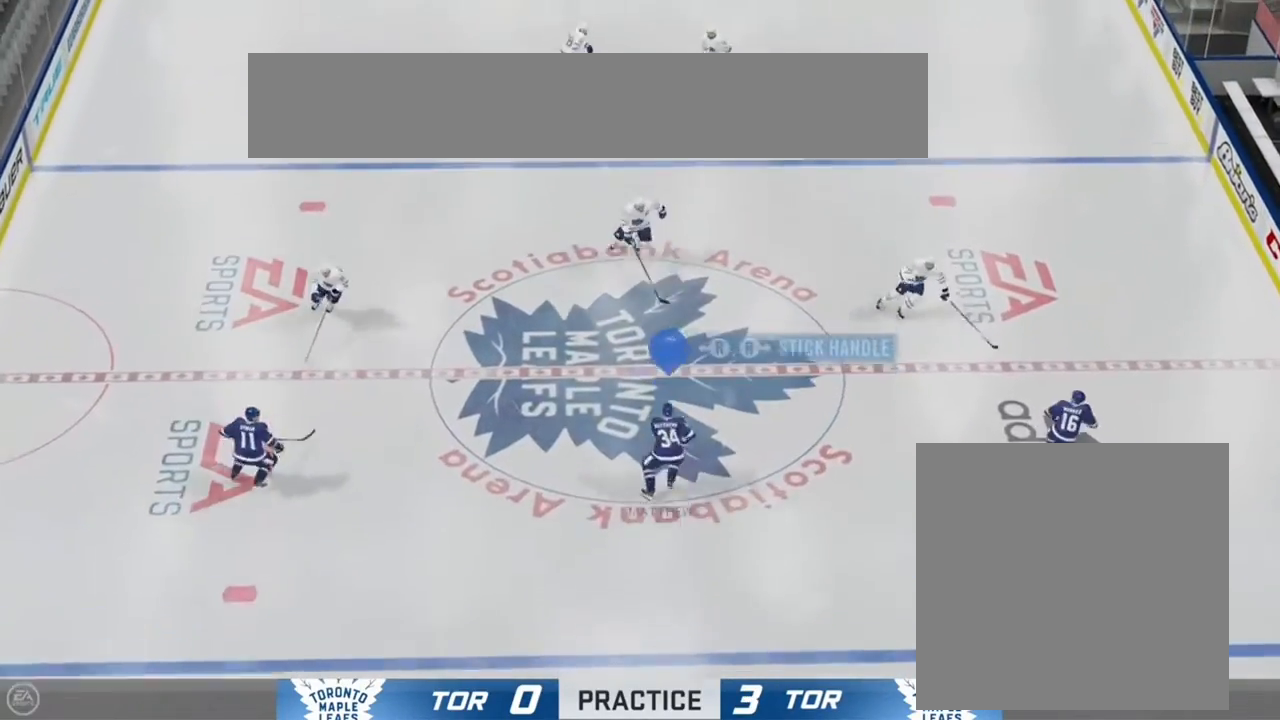
{"buttons": [], "left_stick": "up-left", "right_stick": "center", "events": [[33, "left_stick", "up-left"]]}
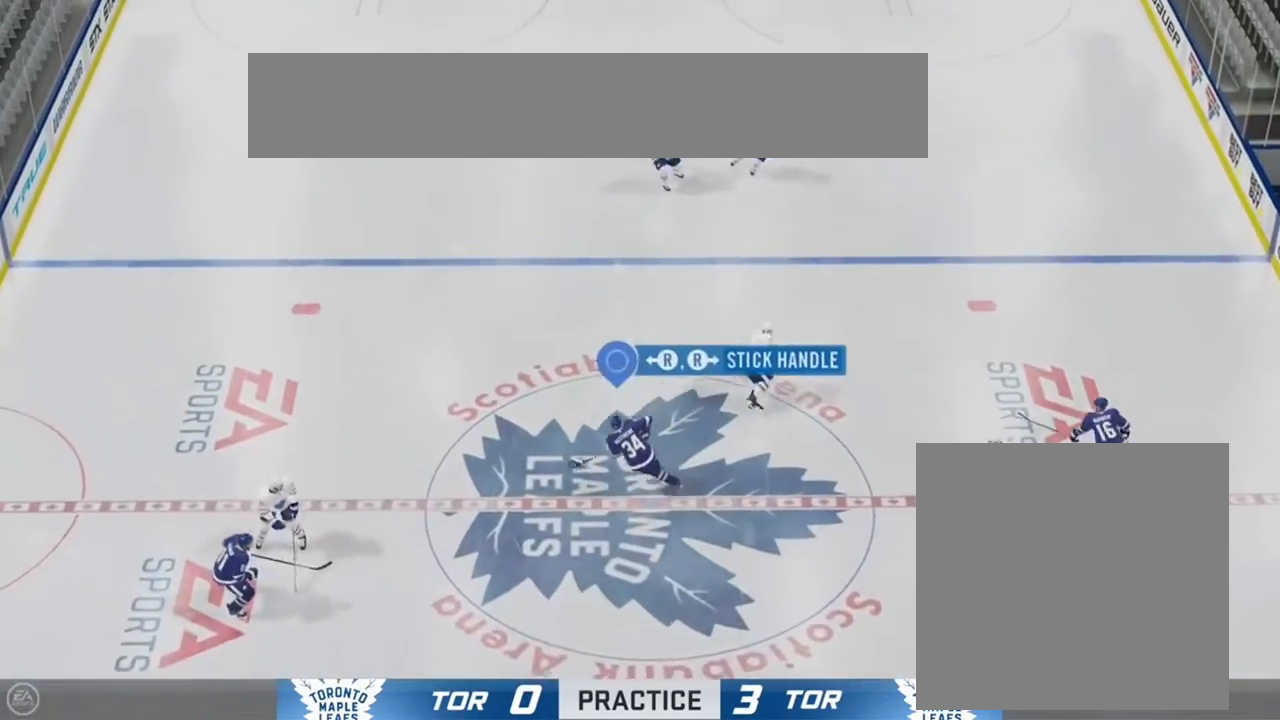
{"buttons": [], "left_stick": "up", "right_stick": "right", "events": [[50, "left_stick", "up"], [83, "right_stick", "right"], [267, "right_stick", "left"], [433, "right_stick", "right"]]}
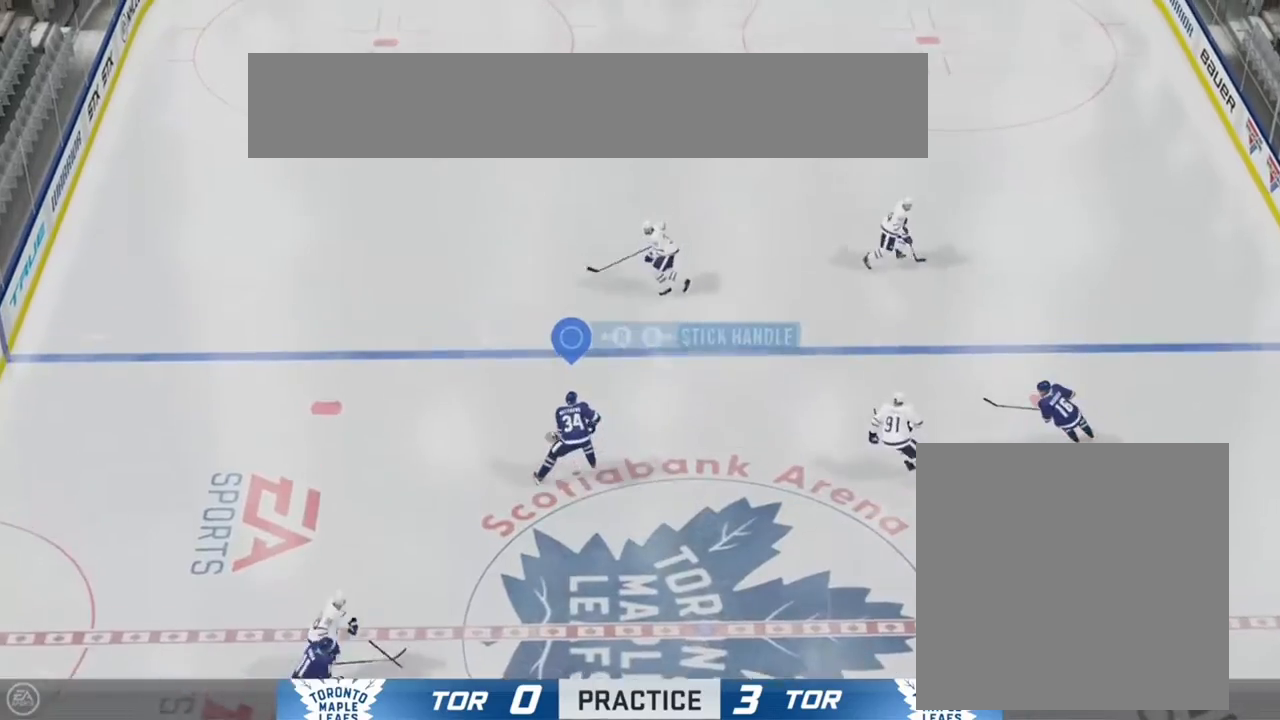
{"buttons": [], "left_stick": "right", "right_stick": "center", "events": [[117, "right_stick", "left"], [150, "left_stick", "up-right"], [283, "right_stick", "right"], [400, "left_stick", "right"], [450, "right_stick", "center"]]}
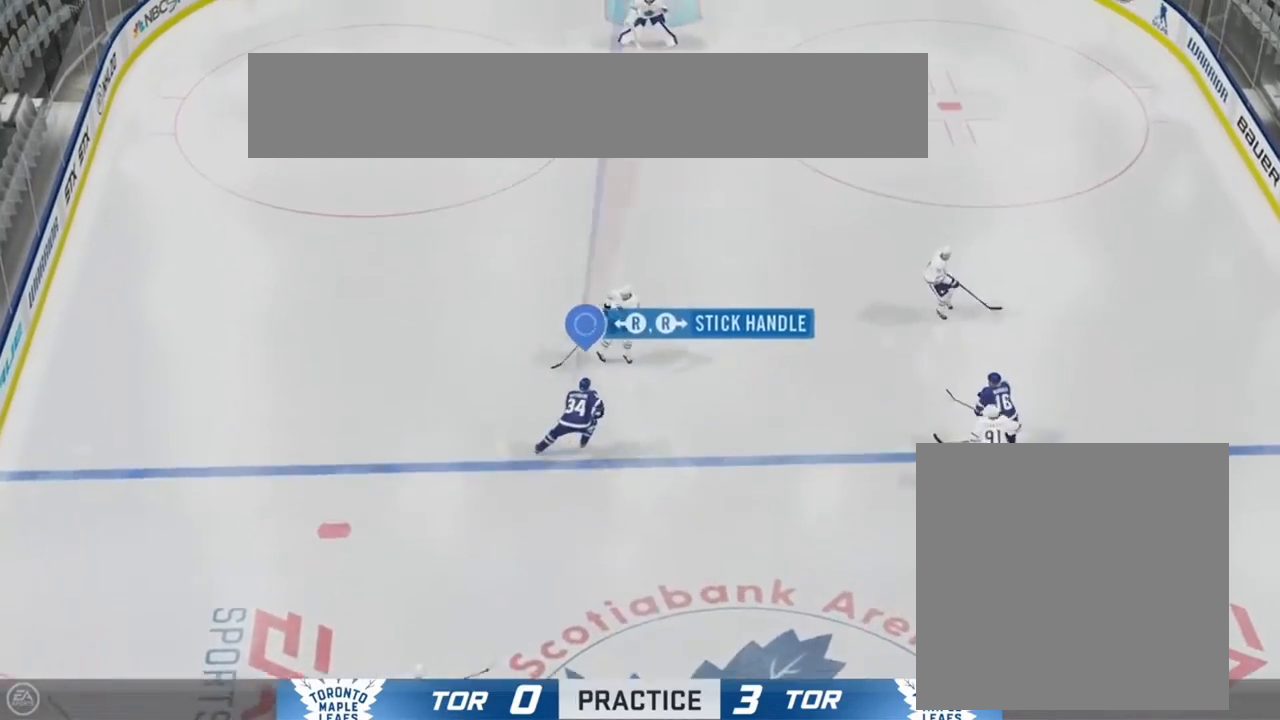
{"buttons": [], "left_stick": "up-right", "right_stick": "center", "events": [[250, "left_stick", "up-left"], [400, "left_stick", "up-right"]]}
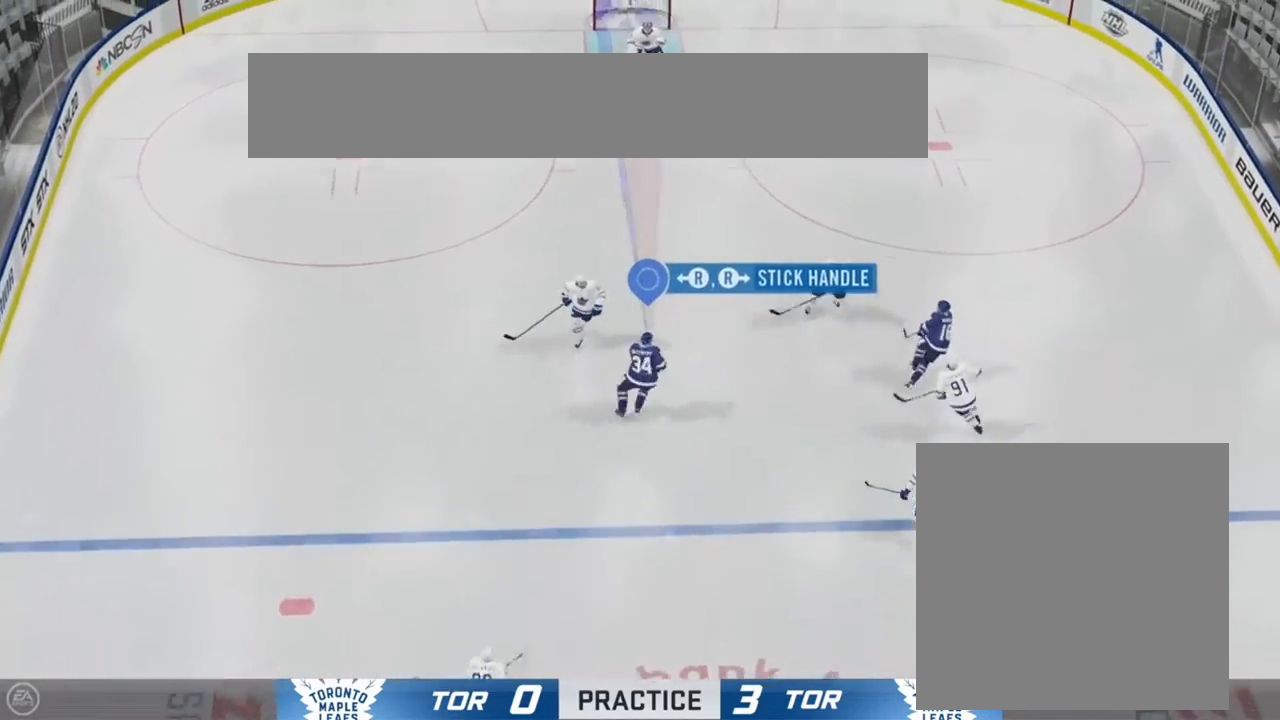
{"buttons": [], "left_stick": "center", "right_stick": "center", "events": [[50, "left_stick", "center"], [183, "left_stick", "right"], [217, "R1", "down"], [283, "right_stick", "right"], [317, "R1", "up"], [333, "right_stick", "center"], [400, "left_stick", "center"]]}
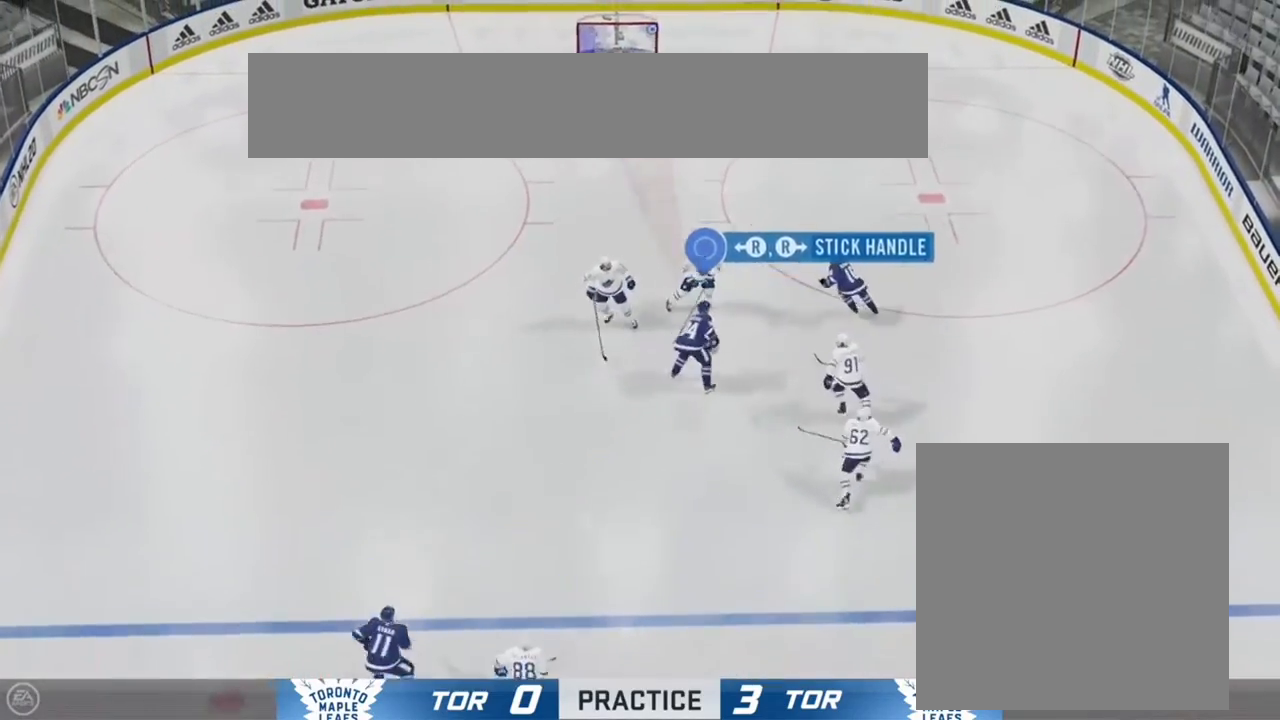
{"buttons": [], "left_stick": "up-right", "right_stick": "center", "events": [[367, "left_stick", "up-right"]]}
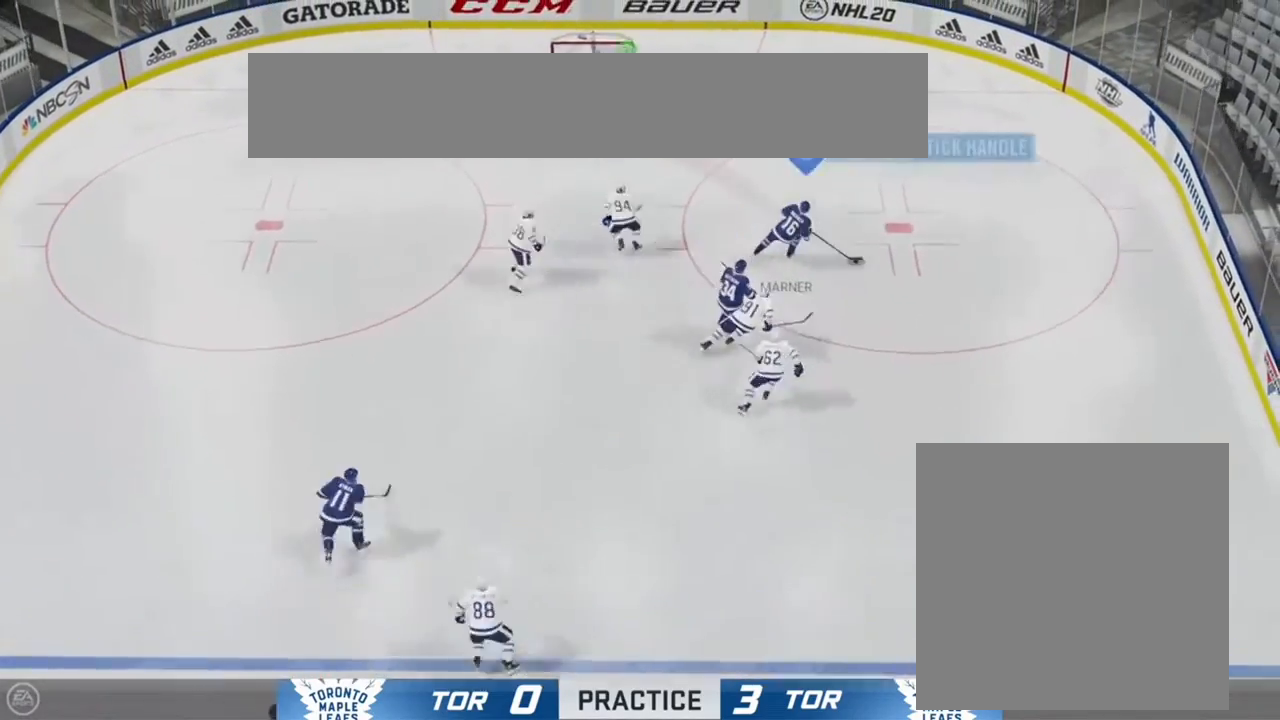
{"buttons": [], "left_stick": "up-left", "right_stick": "center", "events": [[17, "left_stick", "right"], [267, "left_stick", "up-right"], [367, "left_stick", "up"], [467, "left_stick", "up-left"]]}
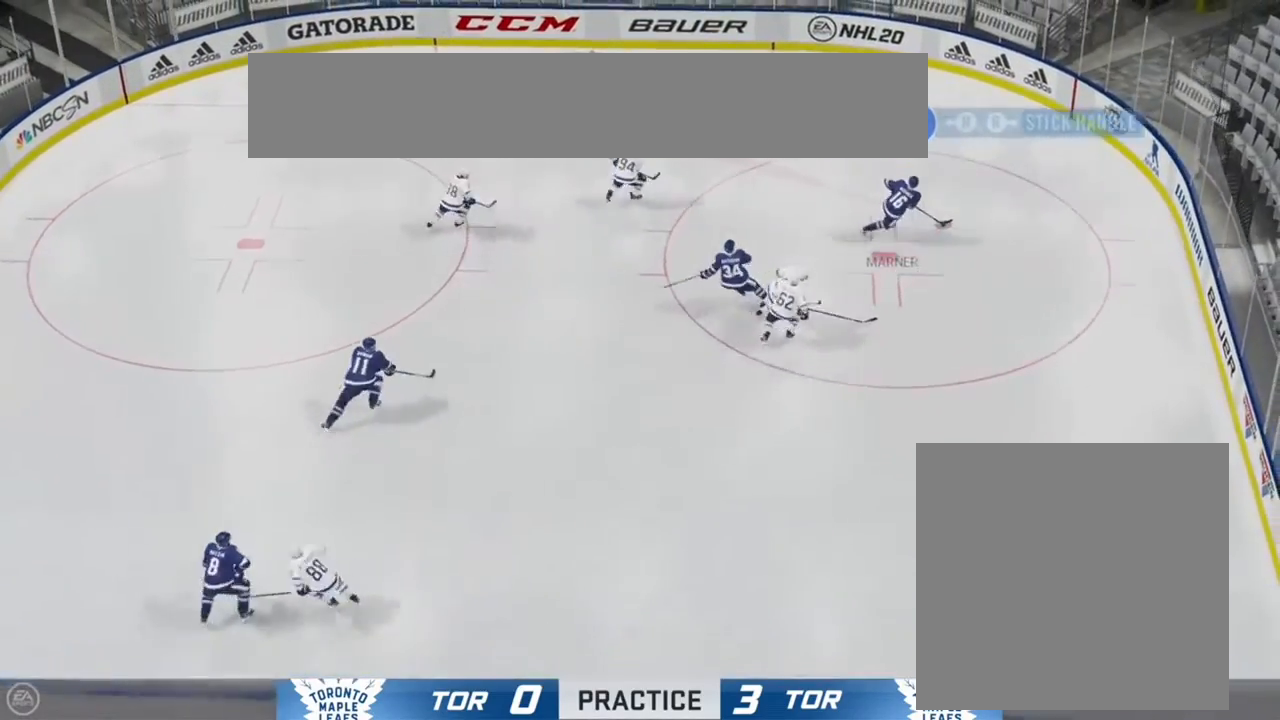
{"buttons": ["R1"], "left_stick": "left", "right_stick": "right", "events": [[67, "left_stick", "center"], [167, "left_stick", "left"], [300, "R1", "down"], [317, "right_stick", "right"]]}
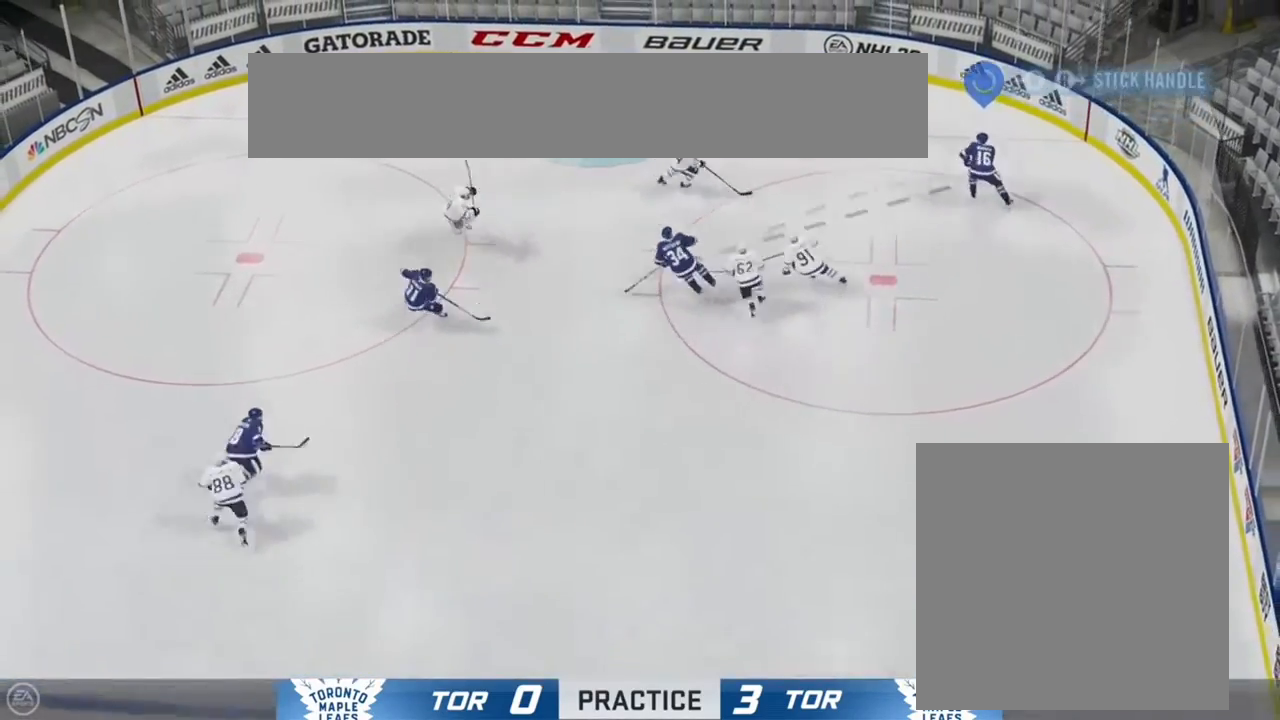
{"buttons": [], "left_stick": "left", "right_stick": "center", "events": [[100, "R1", "up"], [100, "right_stick", "center"]]}
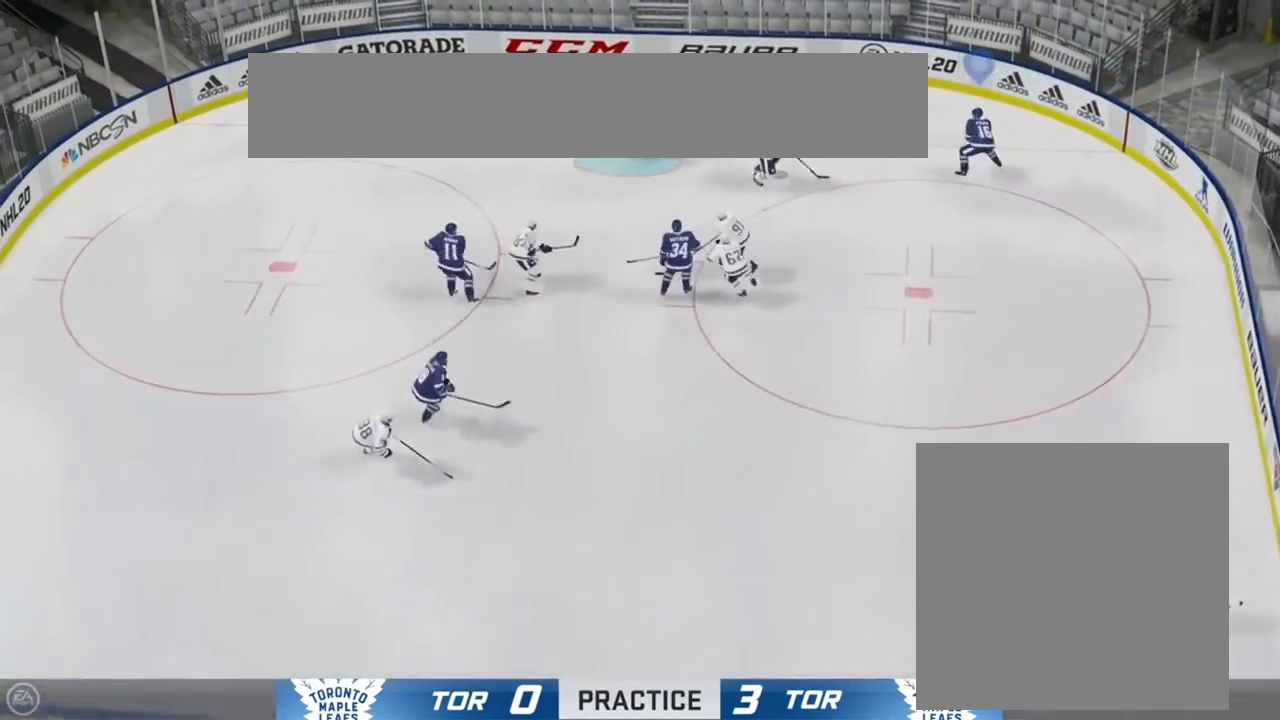
{"buttons": [], "left_stick": "left", "right_stick": "center", "events": []}
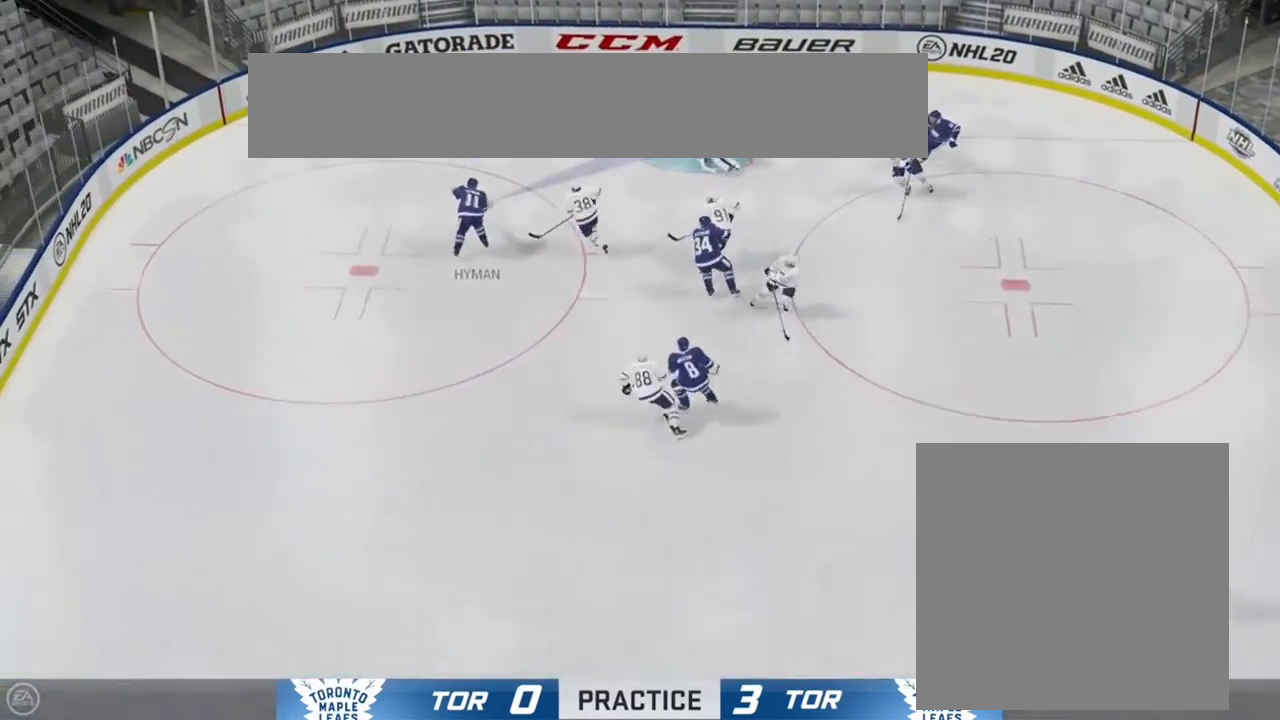
{"buttons": [], "left_stick": "down-left", "right_stick": "center", "events": [[17, "left_stick", "down-left"]]}
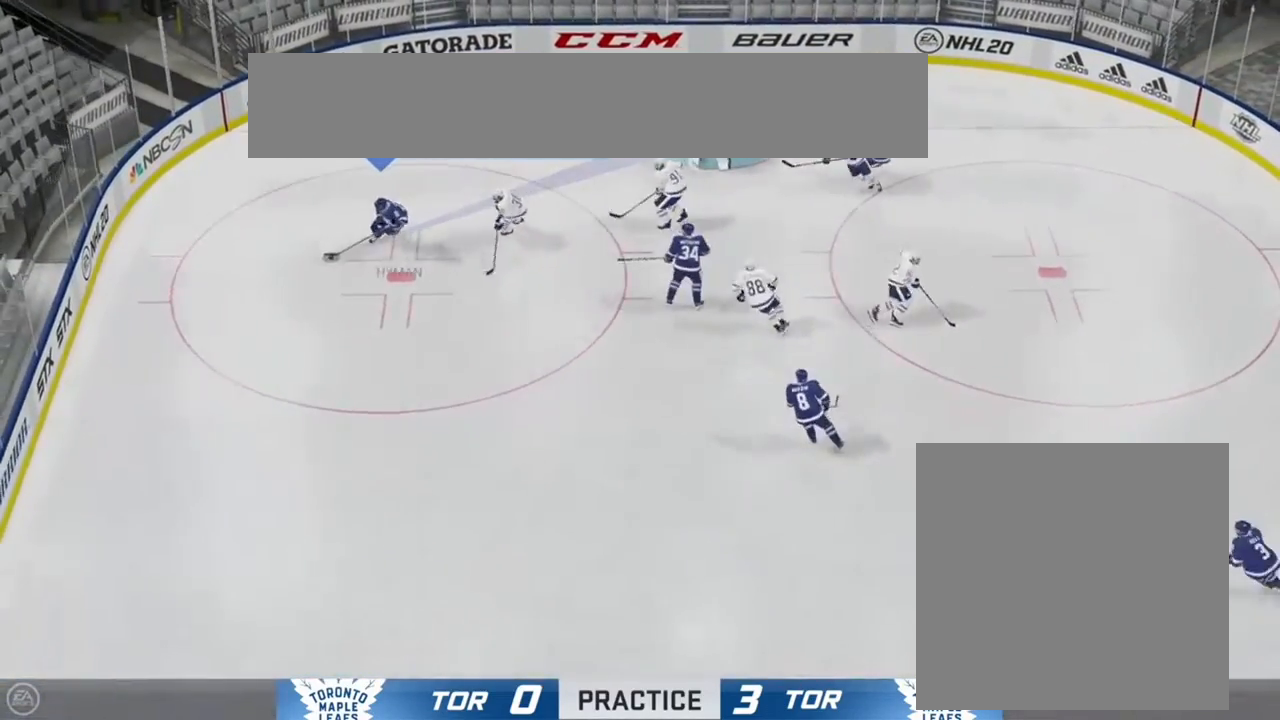
{"buttons": [], "left_stick": "down", "right_stick": "center", "events": [[450, "left_stick", "down"]]}
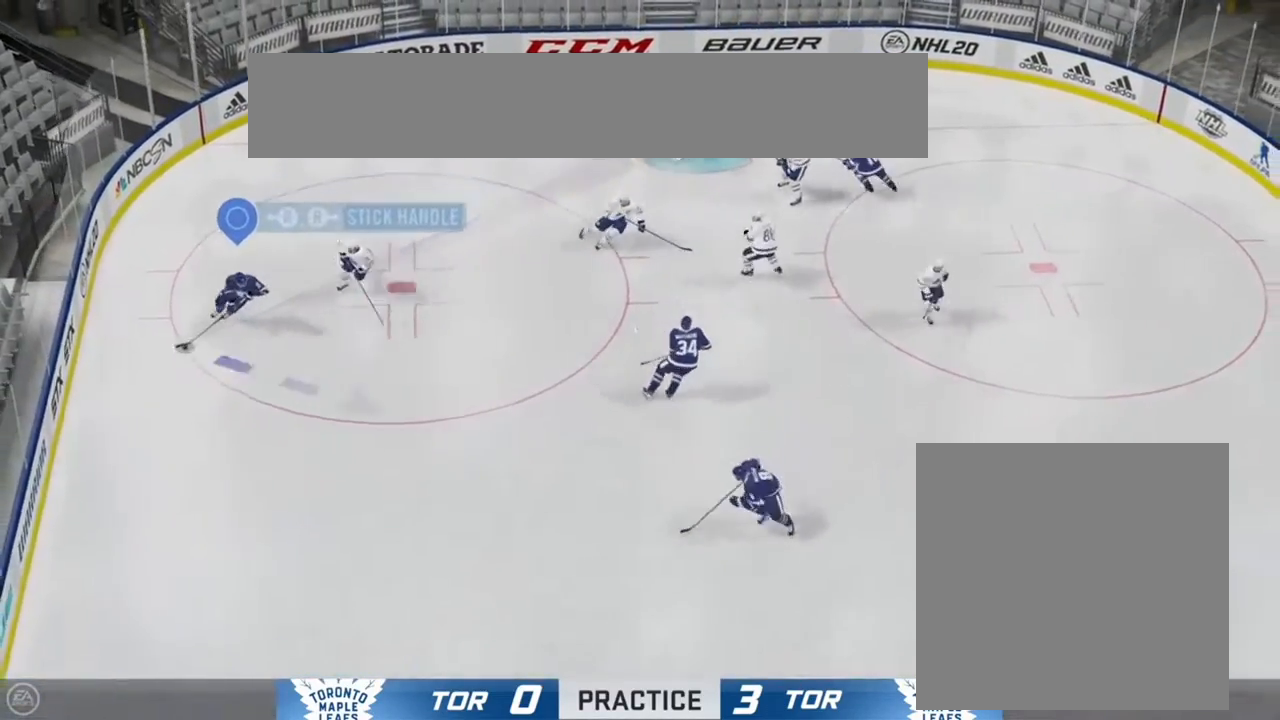
{"buttons": [], "left_stick": "down-left", "right_stick": "center", "events": [[100, "left_stick", "down-right"], [483, "left_stick", "down-left"]]}
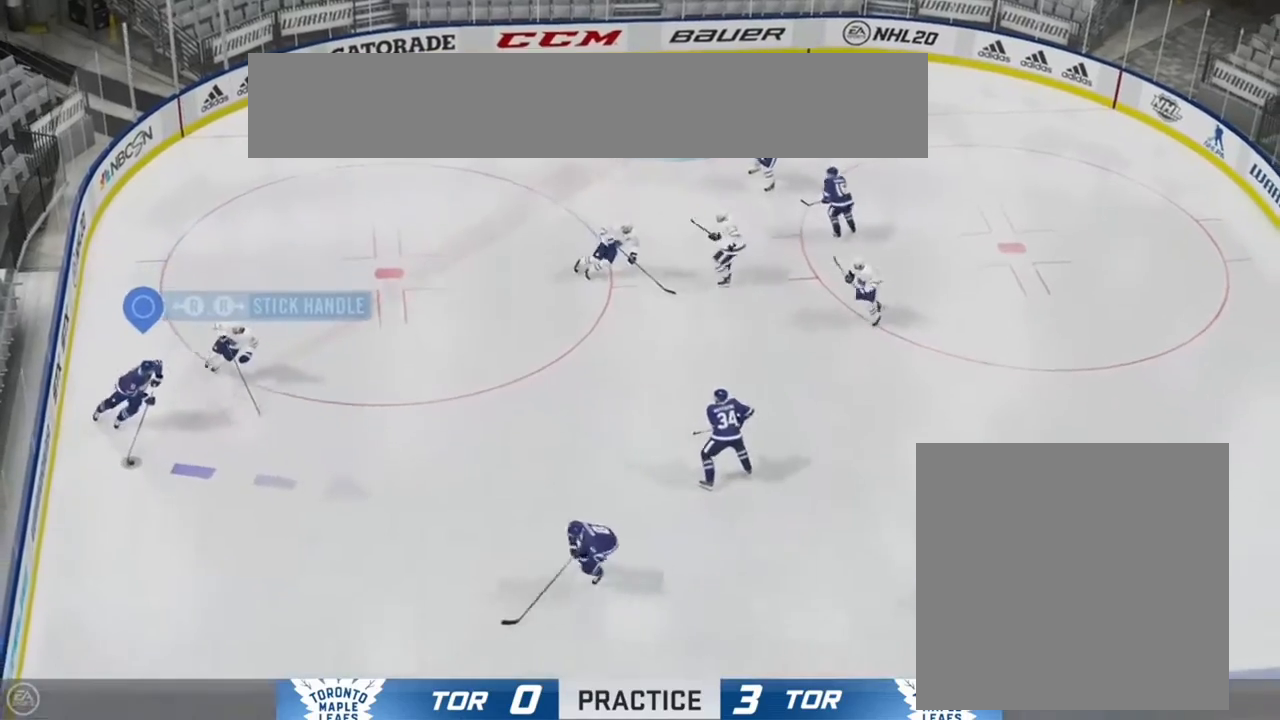
{"buttons": [], "left_stick": "up", "right_stick": "center", "events": [[150, "left_stick", "up-left"], [333, "left_stick", "up"]]}
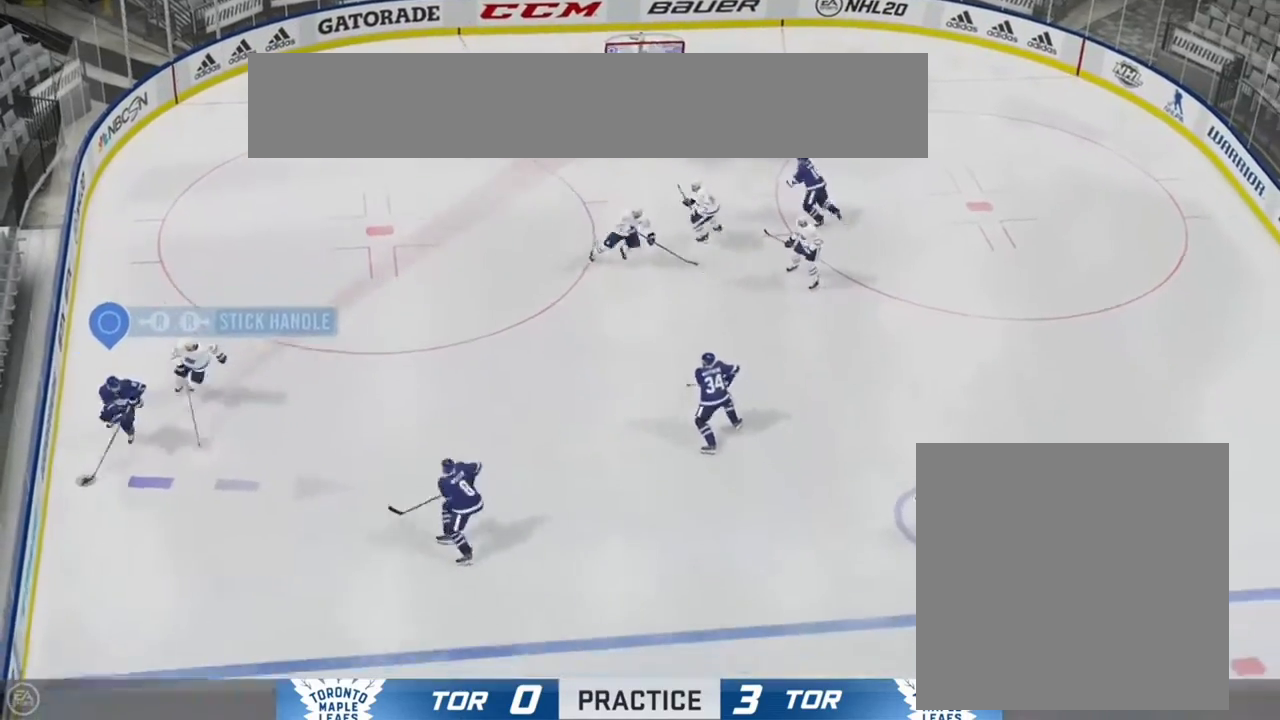
{"buttons": [], "left_stick": "up-right", "right_stick": "center", "events": [[33, "left_stick", "up-right"]]}
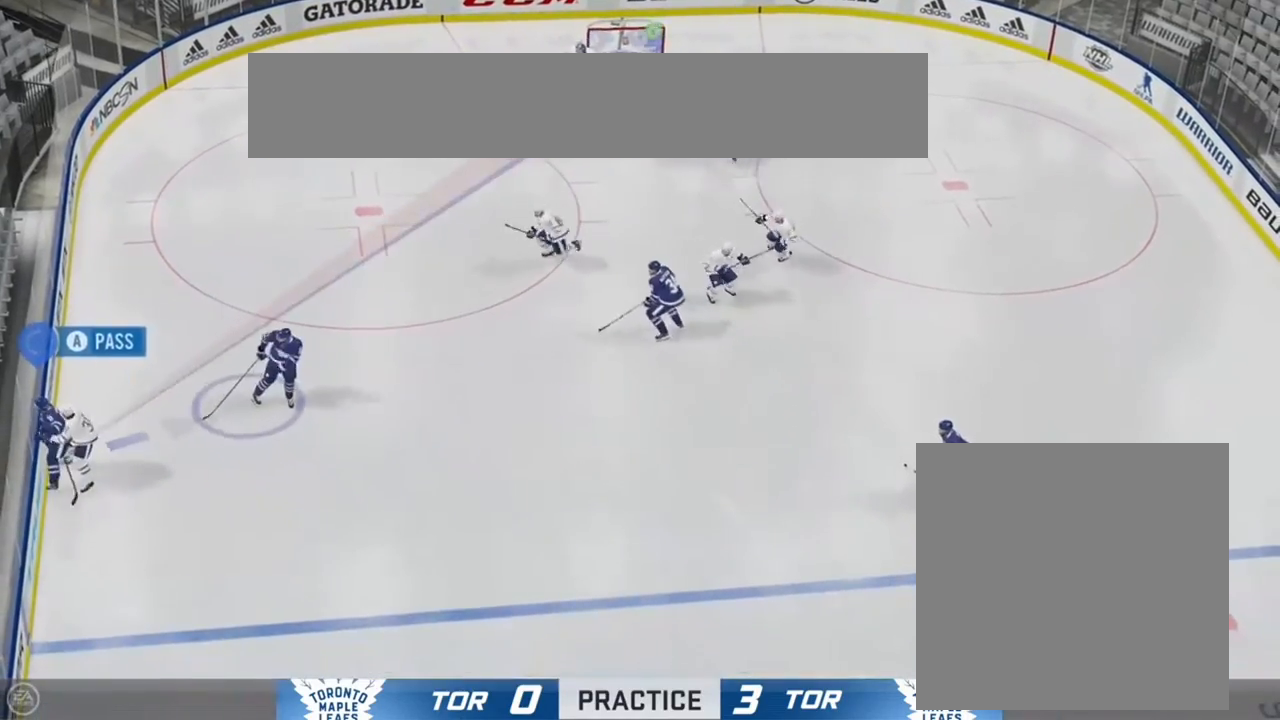
{"buttons": [], "left_stick": "up-right", "right_stick": "center", "events": [[350, "R2", "down"], [450, "R2", "up"]]}
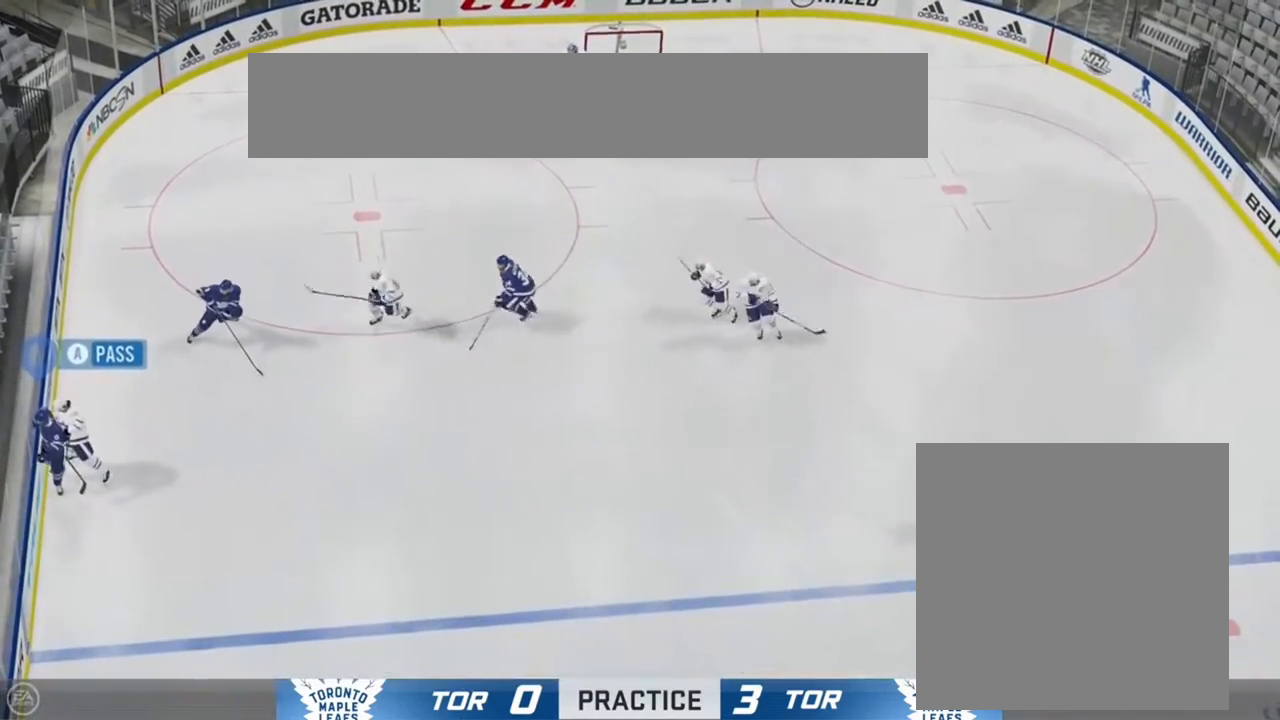
{"buttons": [], "left_stick": "up", "right_stick": "center", "events": [[483, "left_stick", "up"]]}
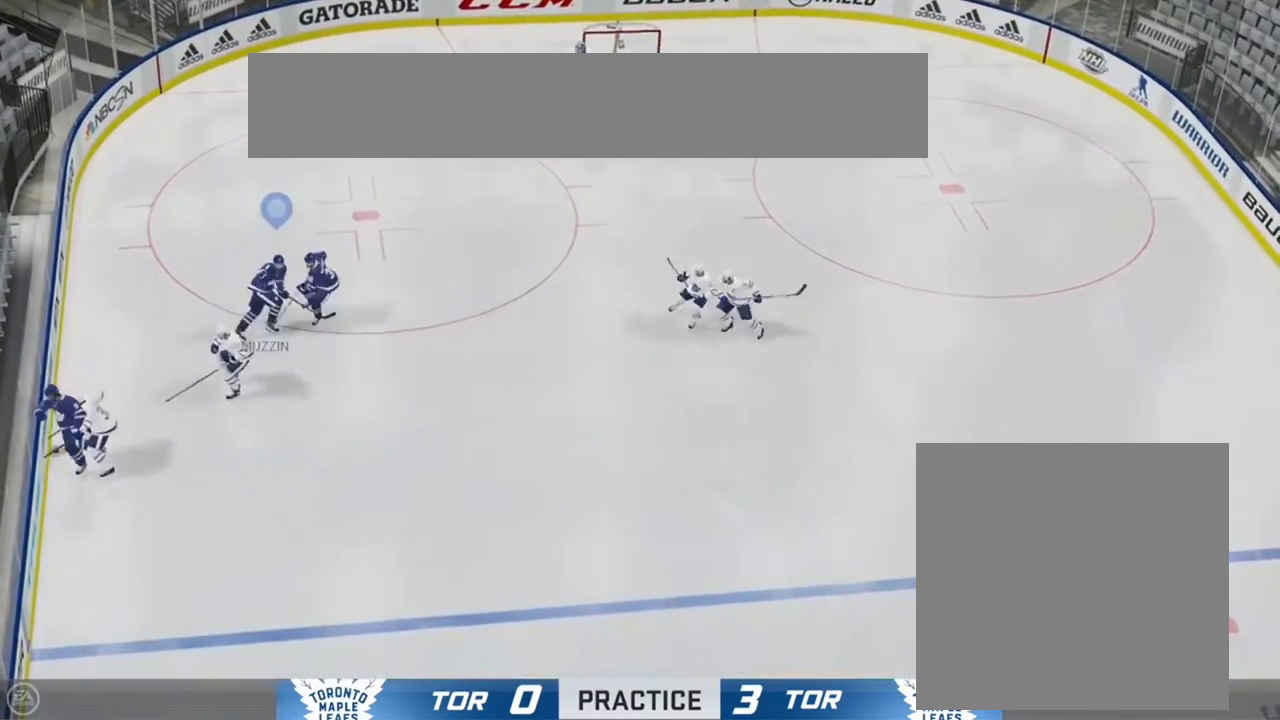
{"buttons": [], "left_stick": "up-left", "right_stick": "center", "events": [[67, "left_stick", "up-left"]]}
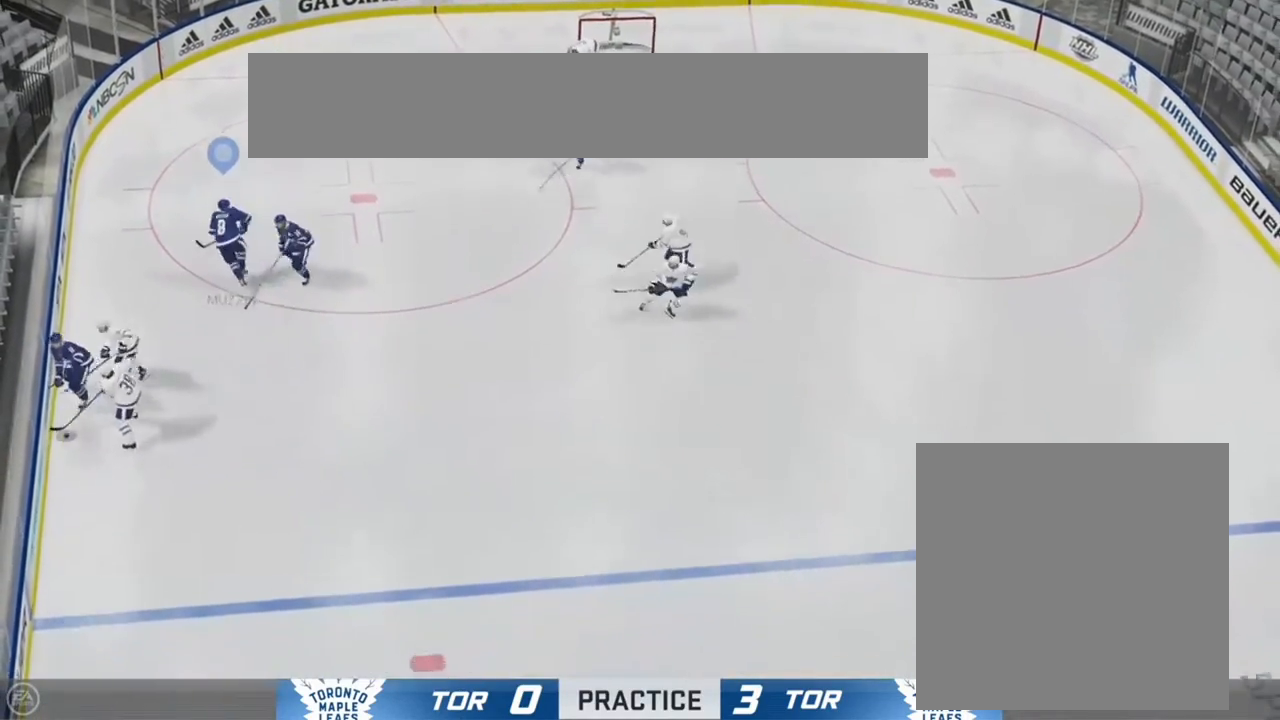
{"buttons": [], "left_stick": "down-right", "right_stick": "center", "events": [[167, "left_stick", "down-left"], [283, "left_stick", "down"], [417, "left_stick", "down-right"]]}
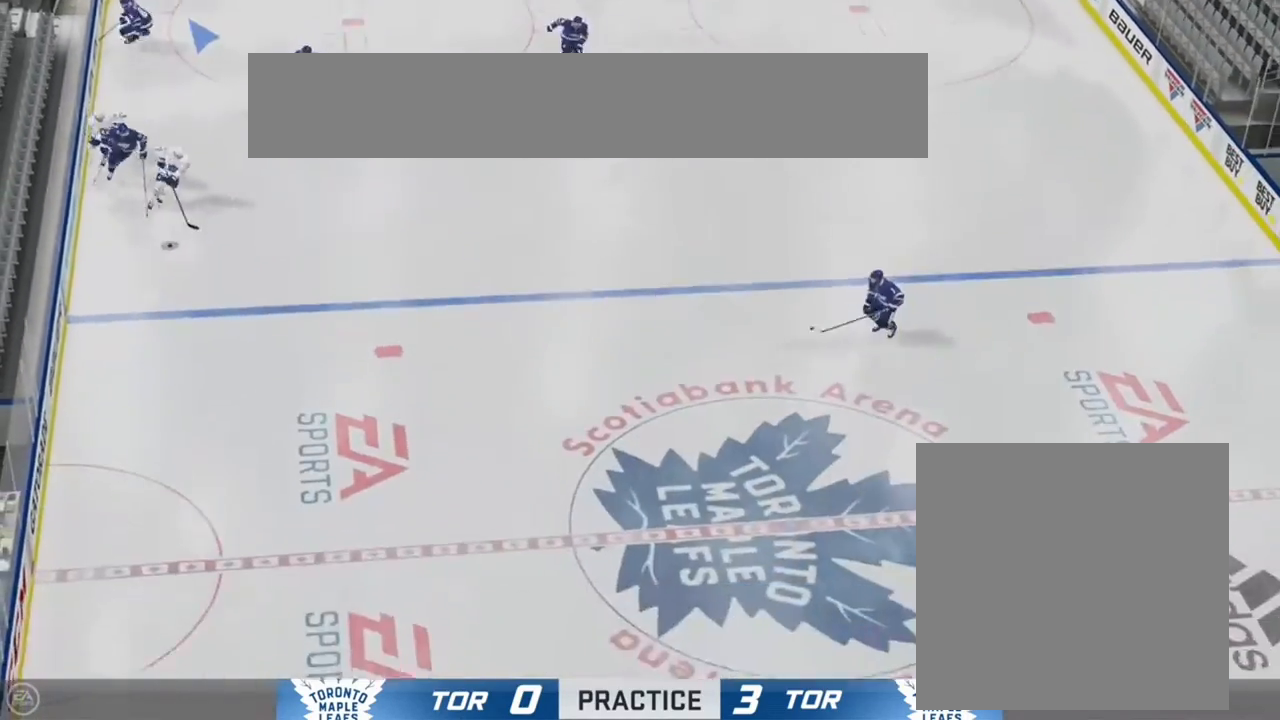
{"buttons": [], "left_stick": "down-left", "right_stick": "center", "events": [[450, "left_stick", "down-left"]]}
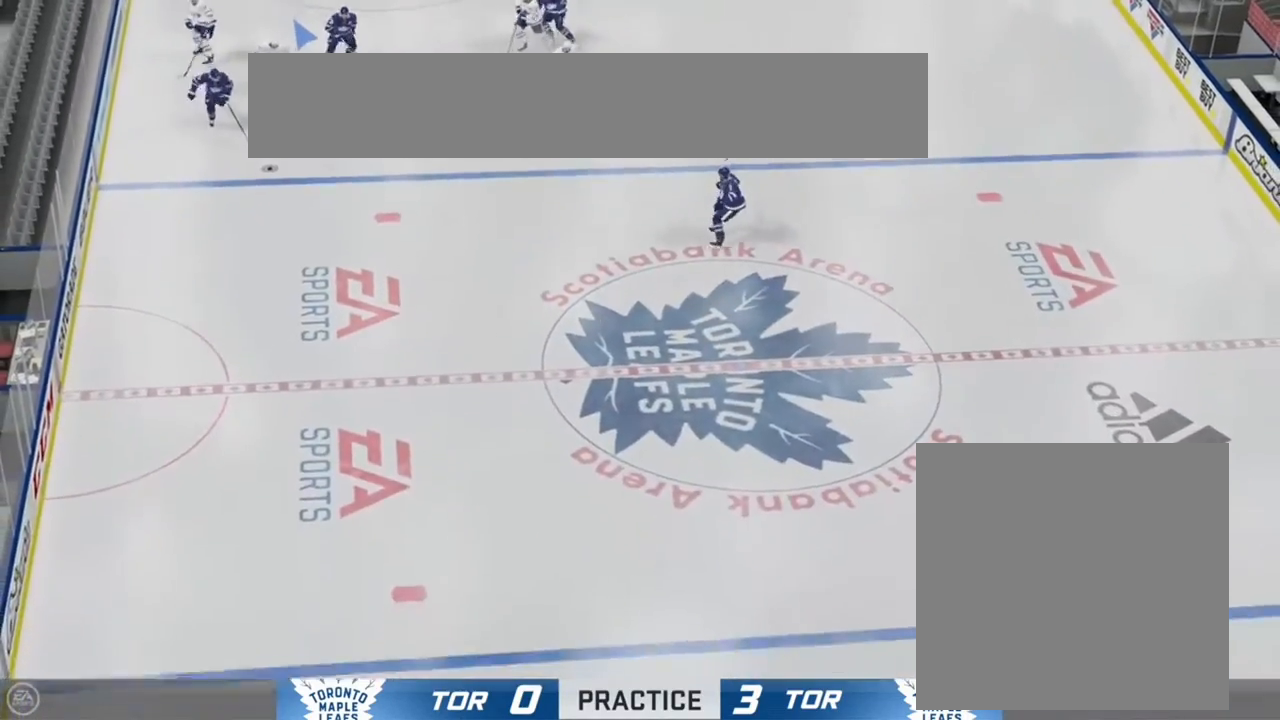
{"buttons": [], "left_stick": "down-left", "right_stick": "center", "events": [[267, "left_stick", "down-right"], [500, "left_stick", "down-left"]]}
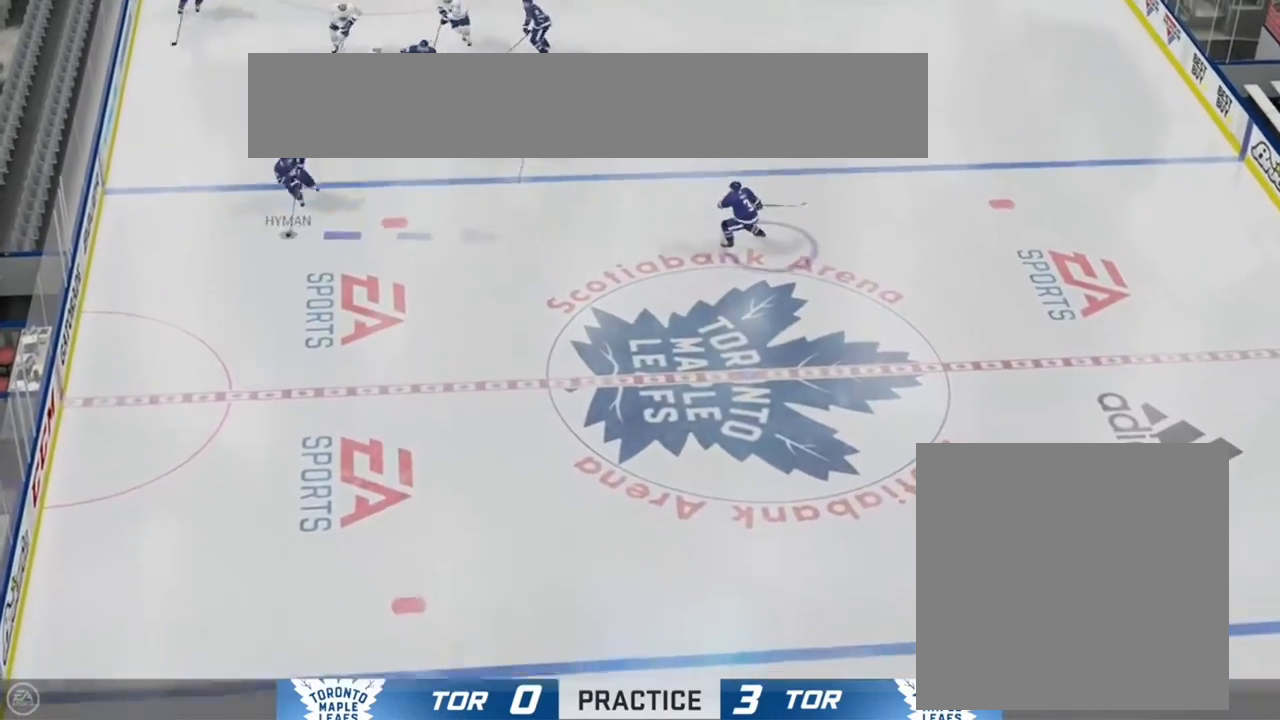
{"buttons": [], "left_stick": "up-left", "right_stick": "center", "events": [[200, "left_stick", "left"], [317, "left_stick", "up-left"]]}
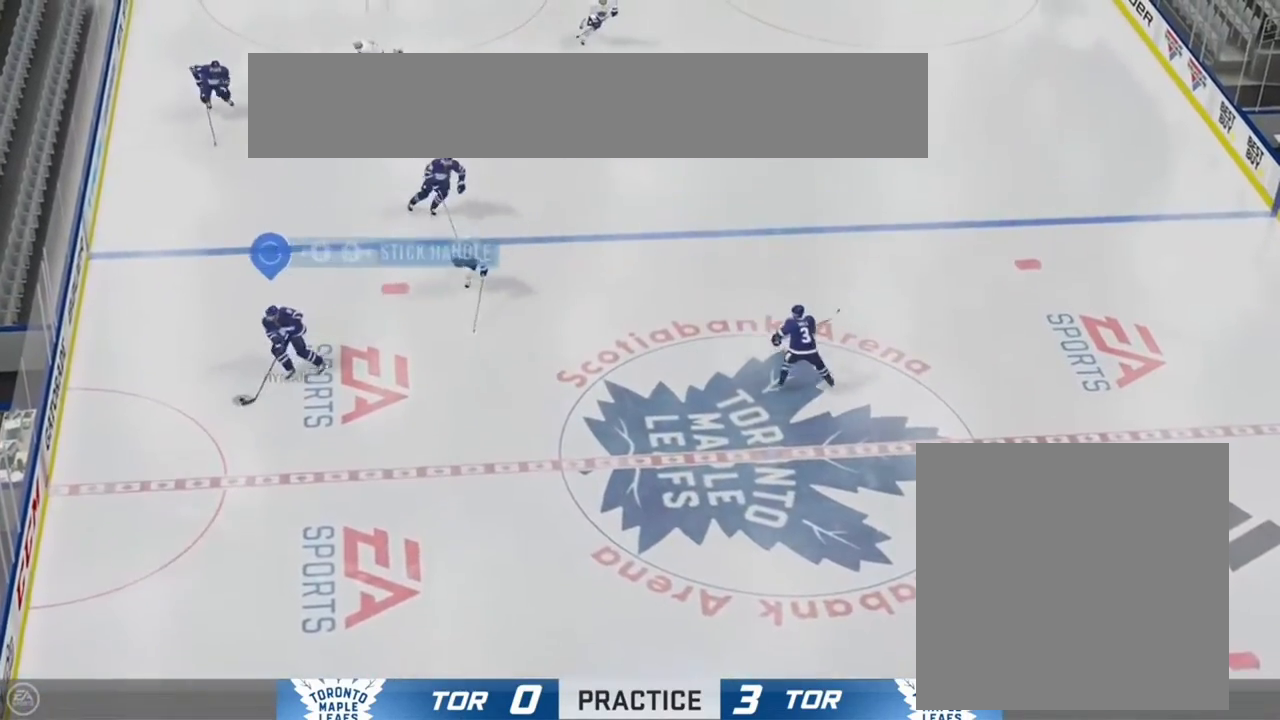
{"buttons": [], "left_stick": "down-right", "right_stick": "center", "events": [[150, "left_stick", "down-left"], [283, "left_stick", "down-right"]]}
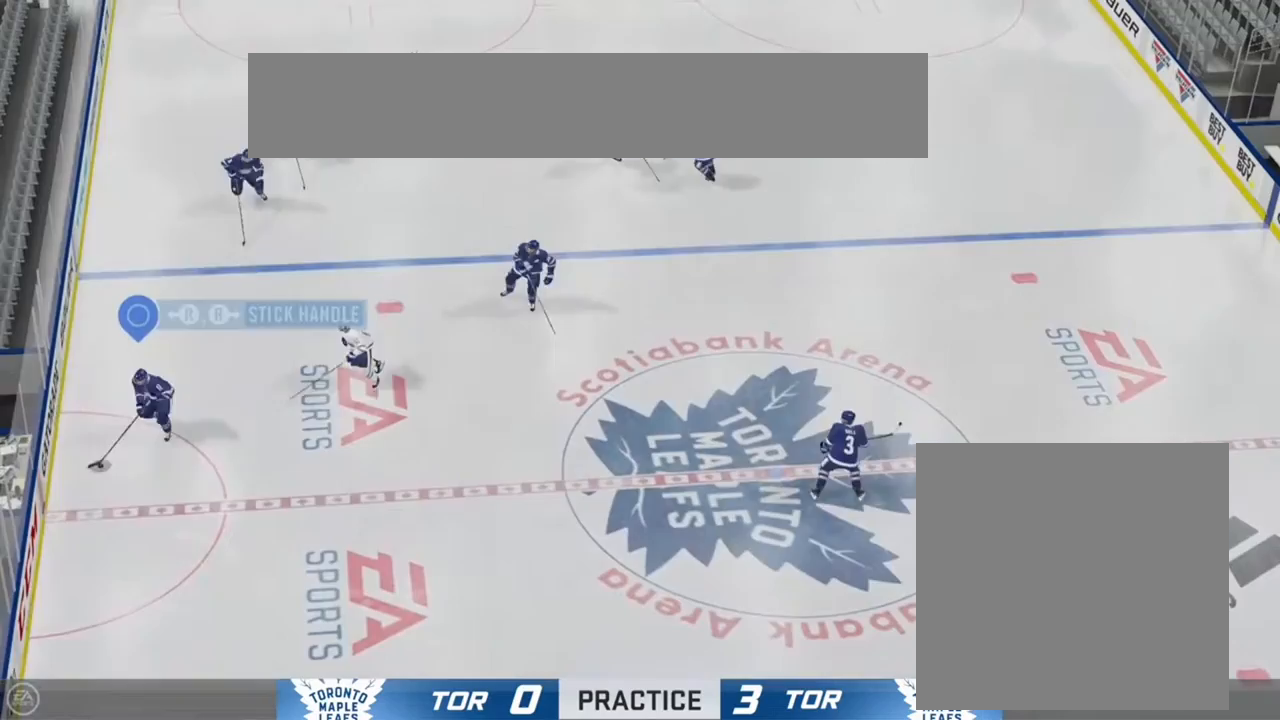
{"buttons": [], "left_stick": "right", "right_stick": "center", "events": [[350, "R2", "down"], [383, "left_stick", "right"], [467, "R2", "up"]]}
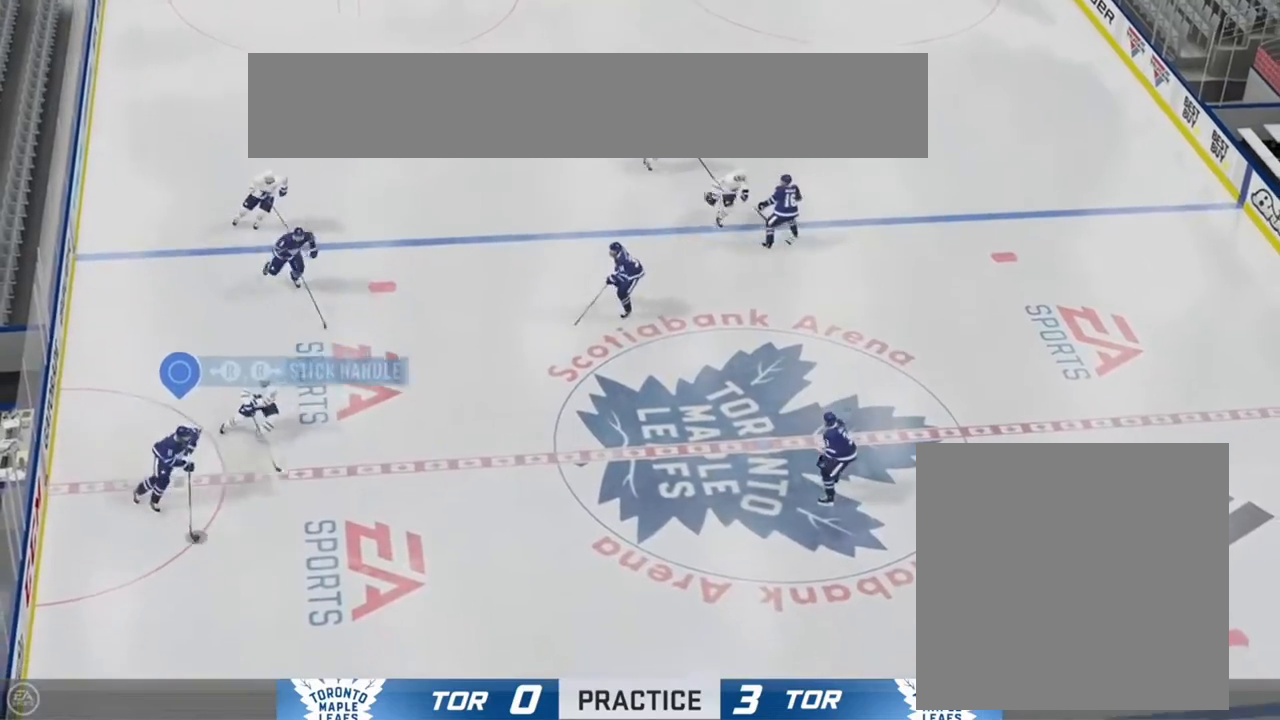
{"buttons": [], "left_stick": "center", "right_stick": "center", "events": [[200, "left_stick", "center"], [400, "left_stick", "left"], [500, "left_stick", "center"]]}
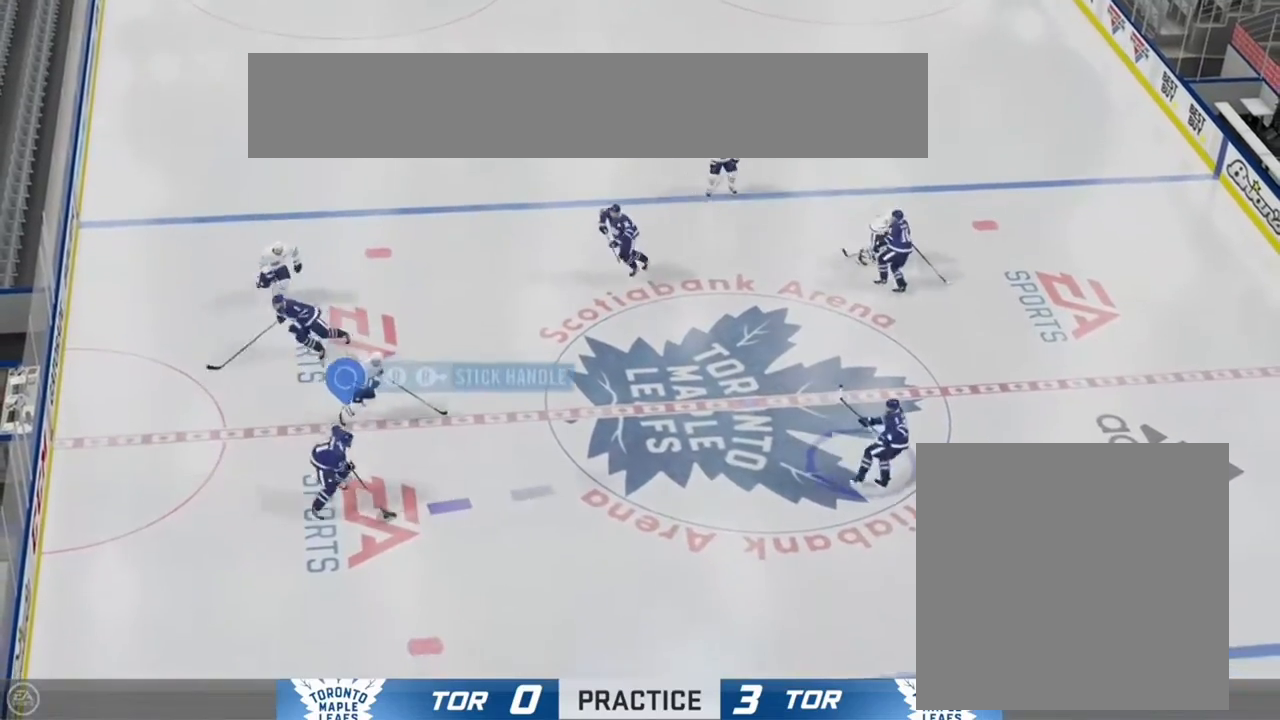
{"buttons": [], "left_stick": "right", "right_stick": "center", "events": [[17, "left_stick", "right"], [317, "R1", "down"], [450, "R1", "up"]]}
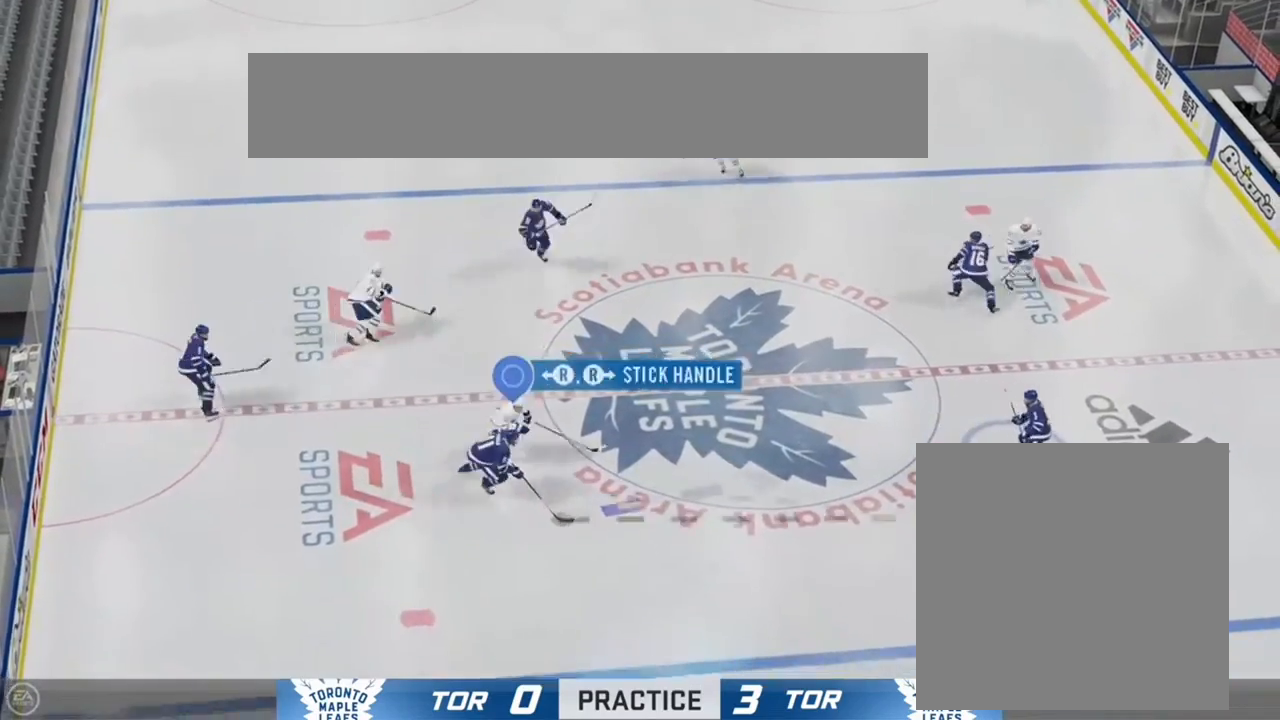
{"buttons": [], "left_stick": "center", "right_stick": "center", "events": [[217, "left_stick", "center"]]}